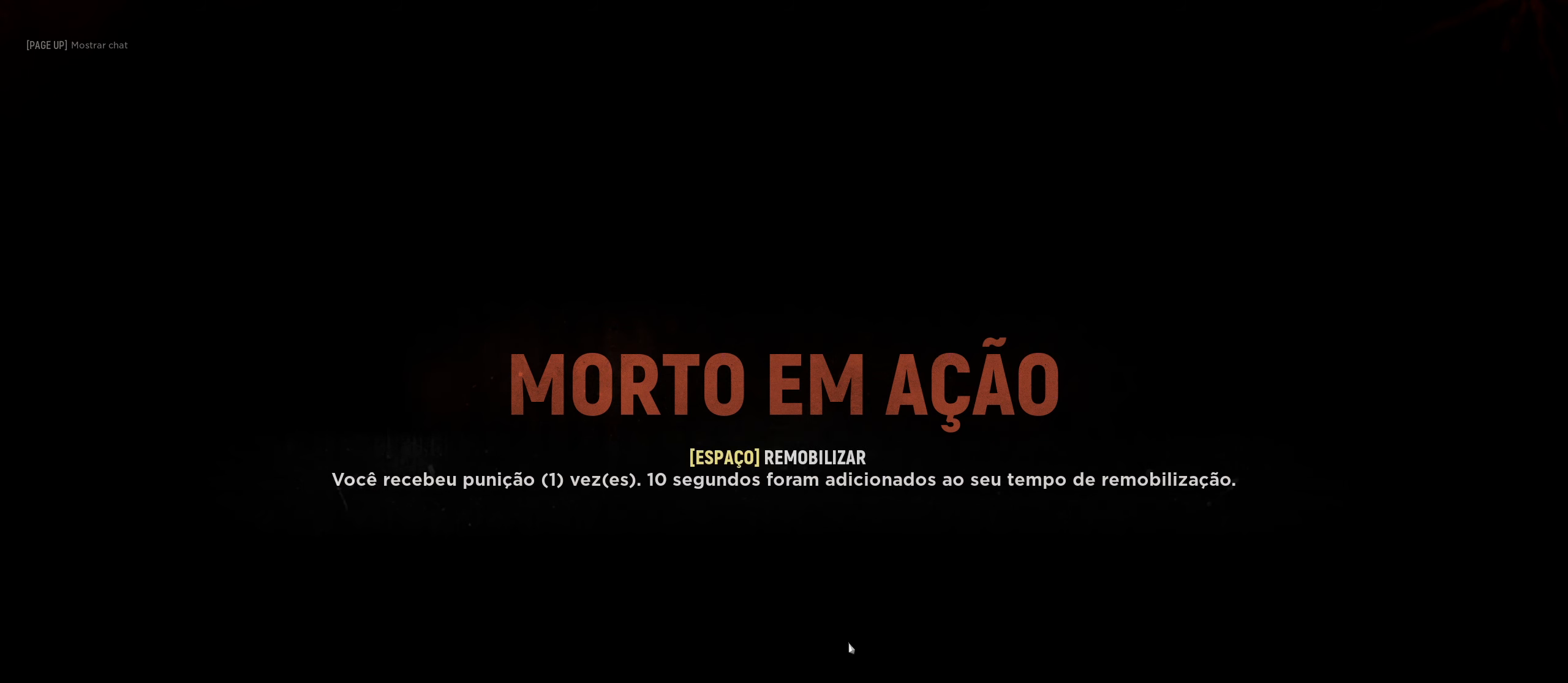
Gameplay with keyboard and mouse; each line is a JSON object with the keys and mouse buttons held at the frame after it. "events" lists presses ("down") and releases ("up") of "1", "2", "3", "4", "5", "a", "alt", "c", "caps_lock", "ctrl", "d", "e", "f", "g", "q", "r", "s", "shift", "space", "t", "tab", "v", "w", "x", "z", "mouse_left", "mouse_wheel" and "mouse_right" between this image and that frame as [ms after this image, input, new state], when the widget could be followed in between. "mouse_left", "mouse_wheel", "mouse_right" = the "left", "wheel", "right" buttons of the "mouse" list. No other keys are recorded. "wheel" means that the mouse wheel is clicked or scrolled. "mouse_move" is the direction in which the mouse moves at that frame (one of eight, or "still"), when it could be read.
{"keys": [], "mouse": [], "mouse_move": "still", "events": [[50, "space", "down"], [283, "space", "up"]]}
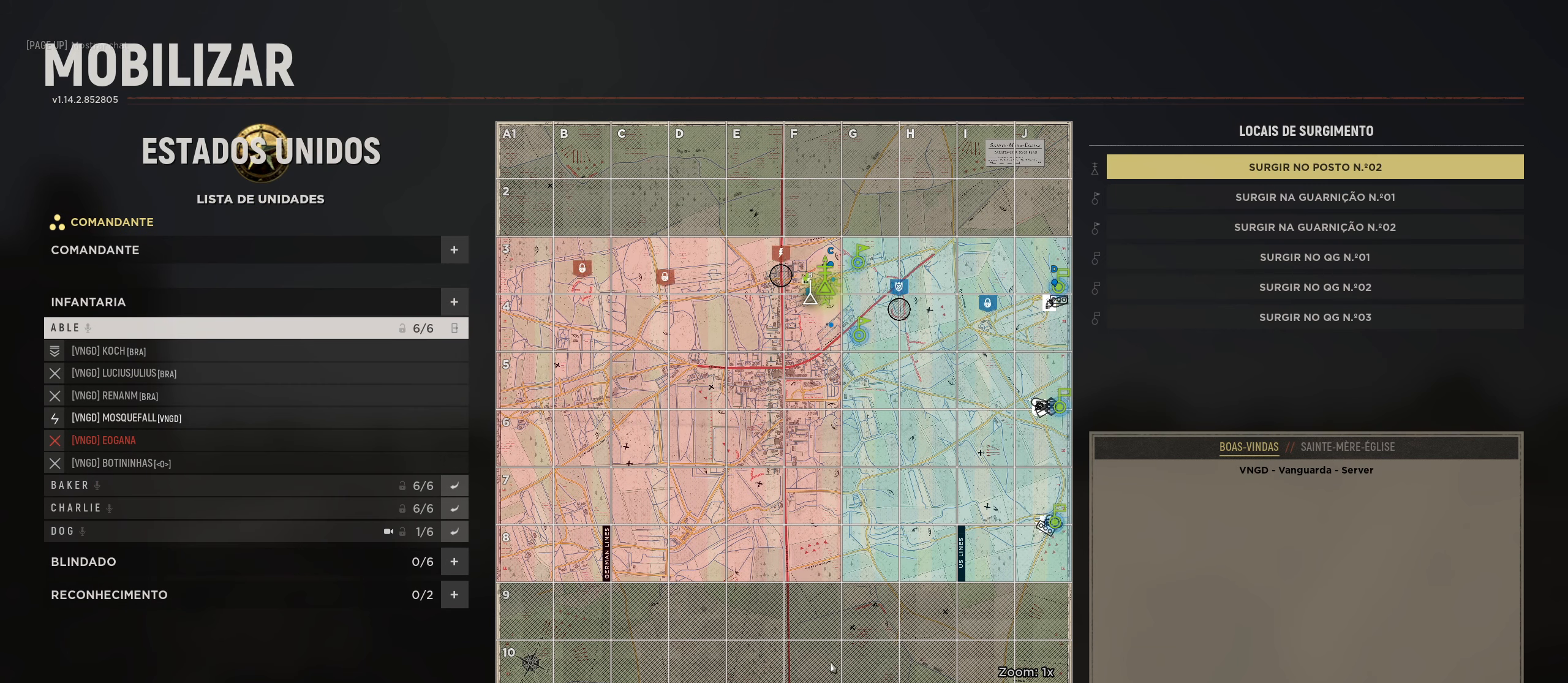
{"keys": [], "mouse": [], "mouse_move": "down-right", "events": []}
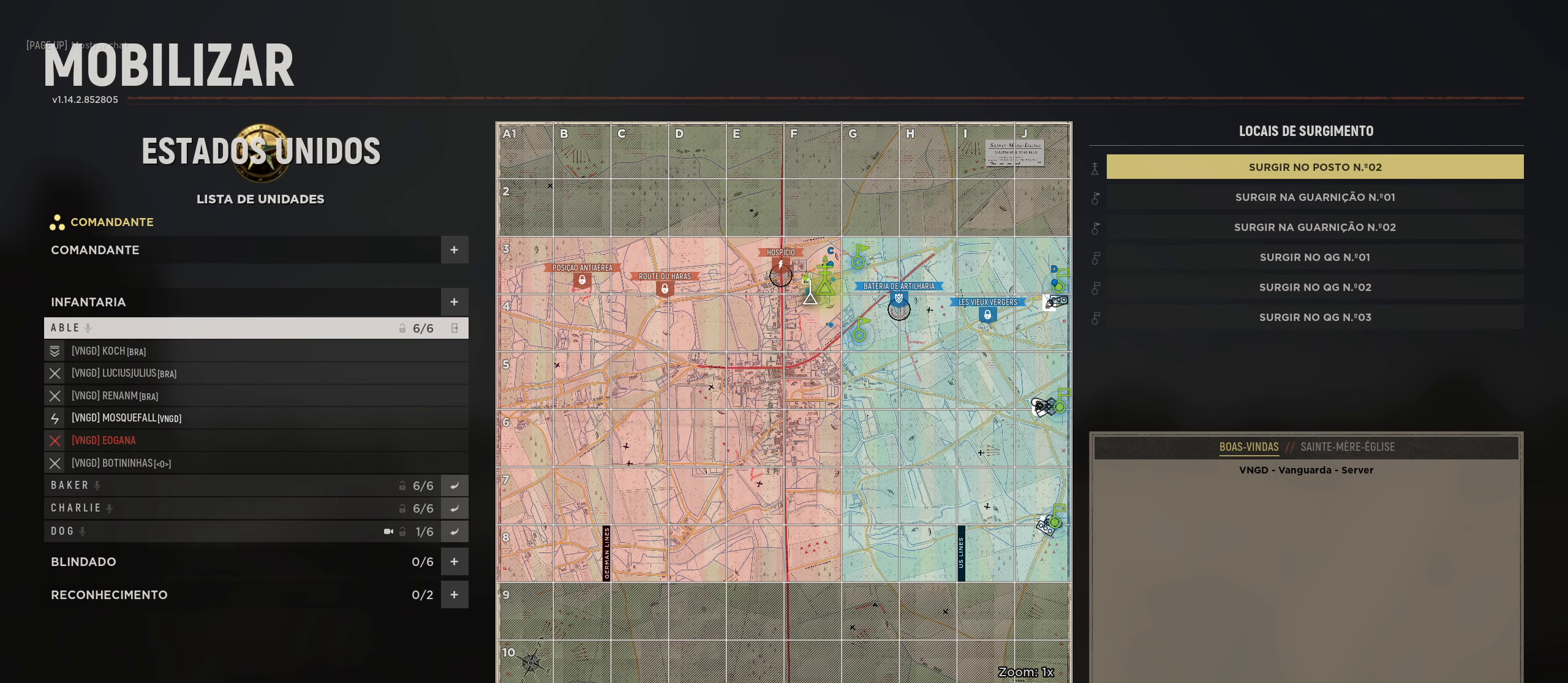
{"keys": [], "mouse": [], "mouse_move": "up-left", "events": [[133, "mouse_left", "down"], [216, "mouse_left", "up"]]}
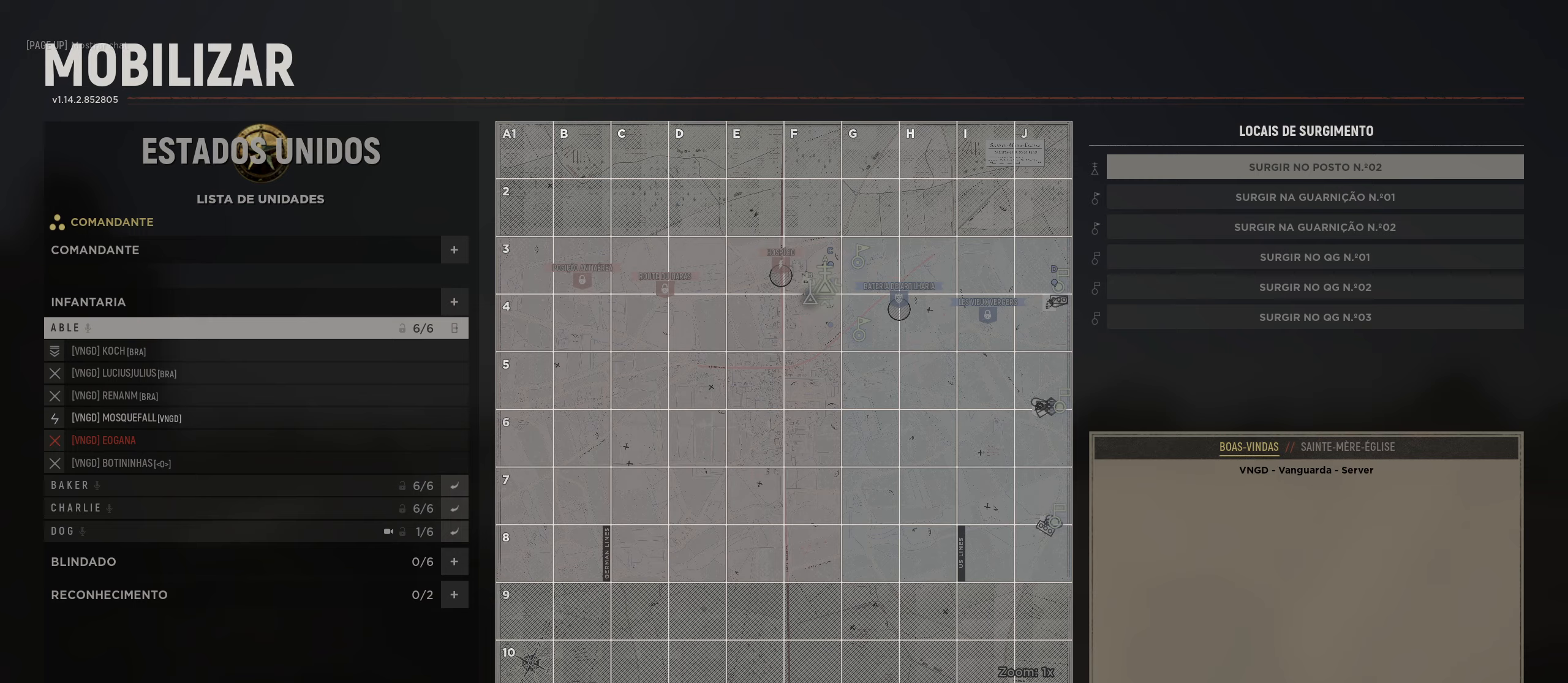
{"keys": ["tab"], "mouse": [], "mouse_move": "still", "events": [[366, "tab", "down"]]}
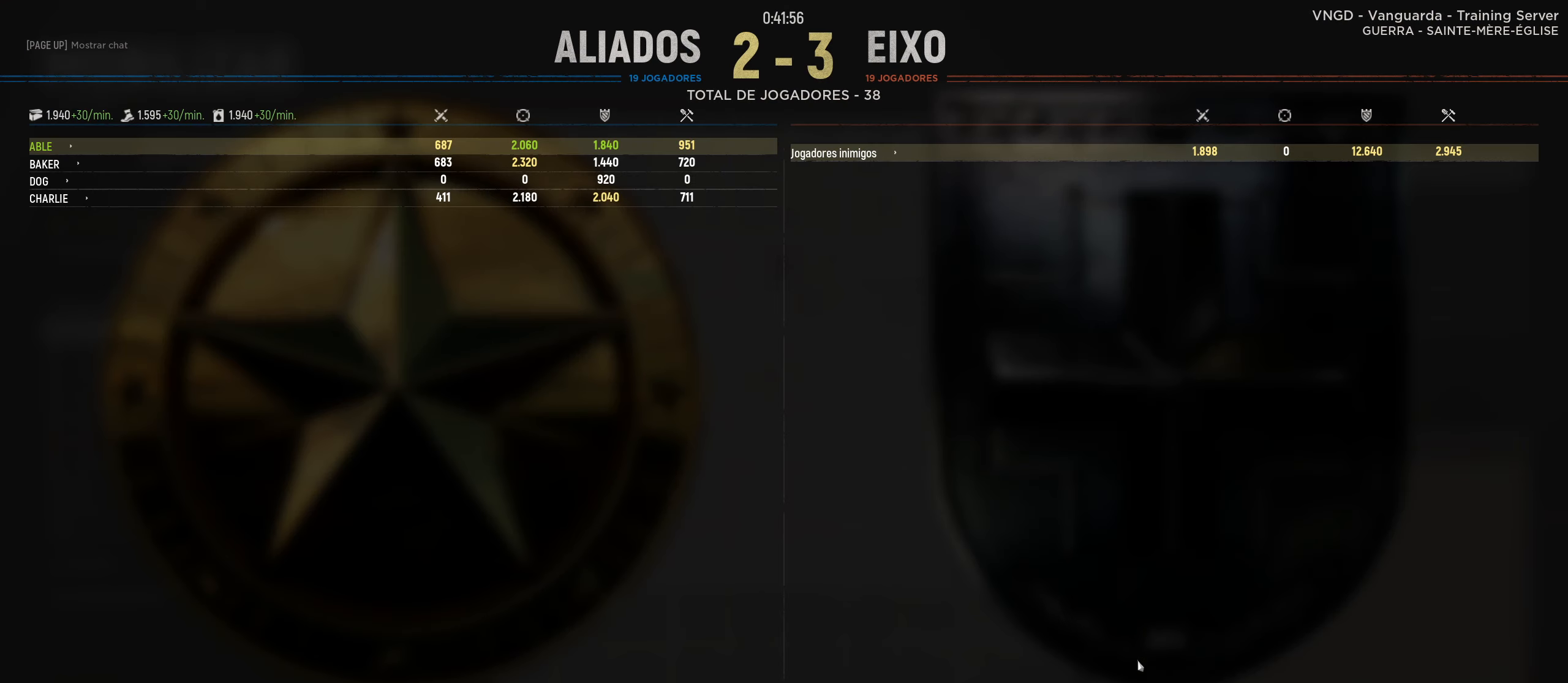
{"keys": [], "mouse": [], "mouse_move": "still", "events": [[50, "tab", "up"]]}
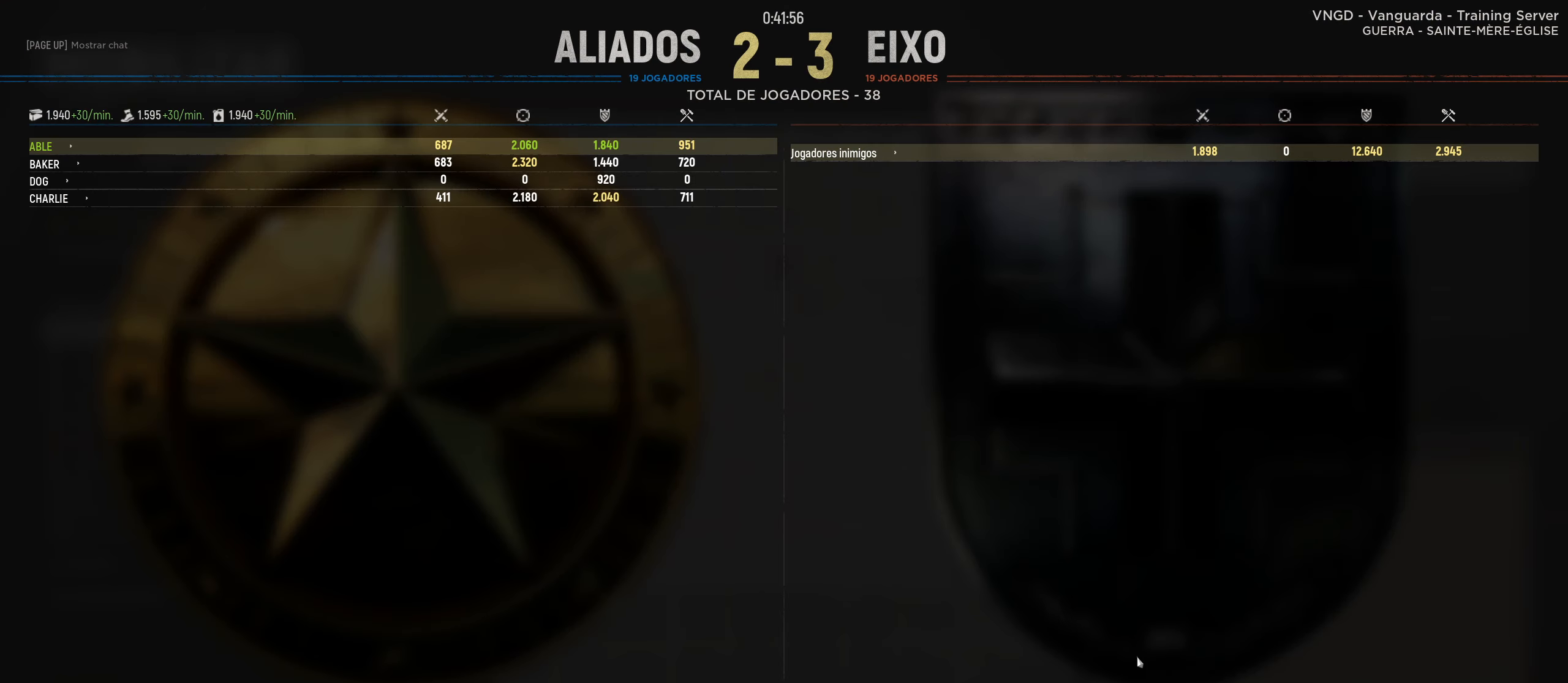
{"keys": [], "mouse": [], "mouse_move": "still", "events": []}
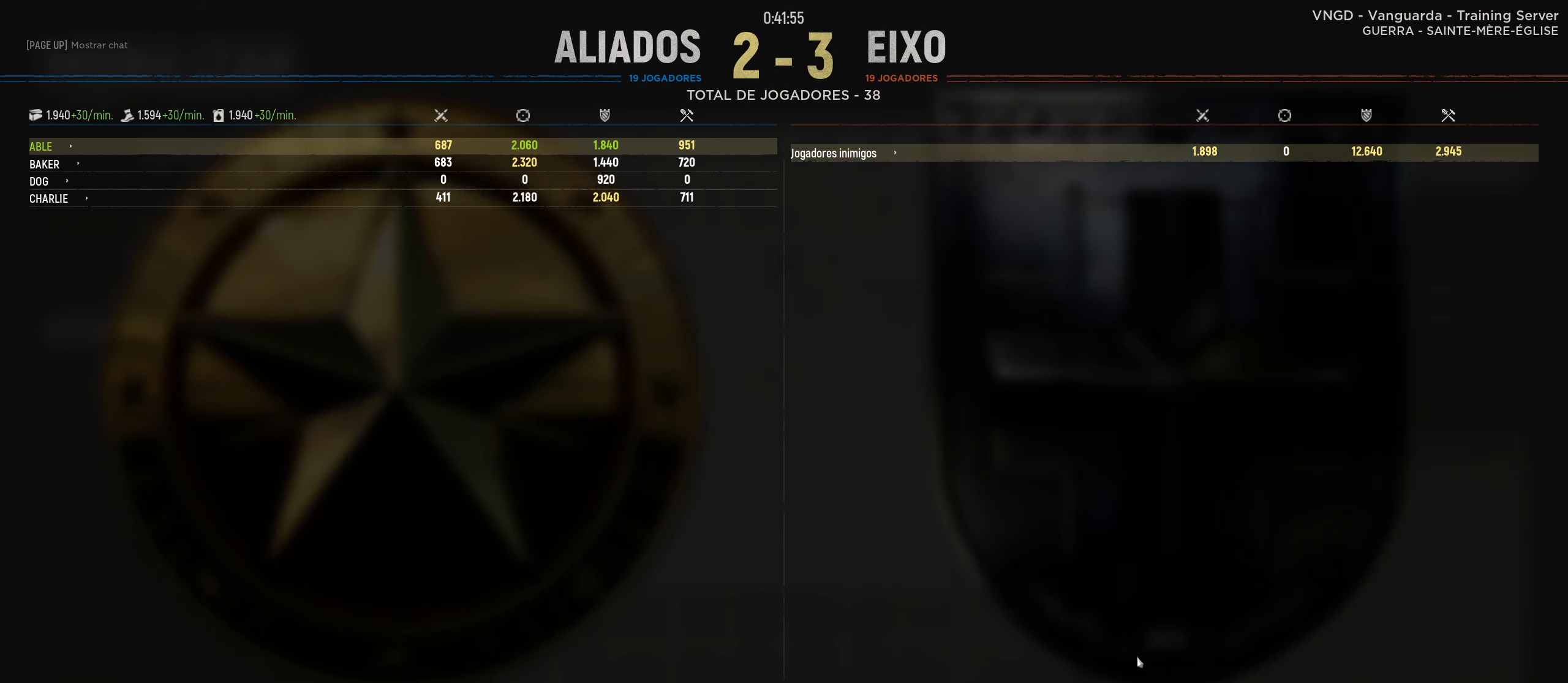
{"keys": [], "mouse": [], "mouse_move": "still", "events": []}
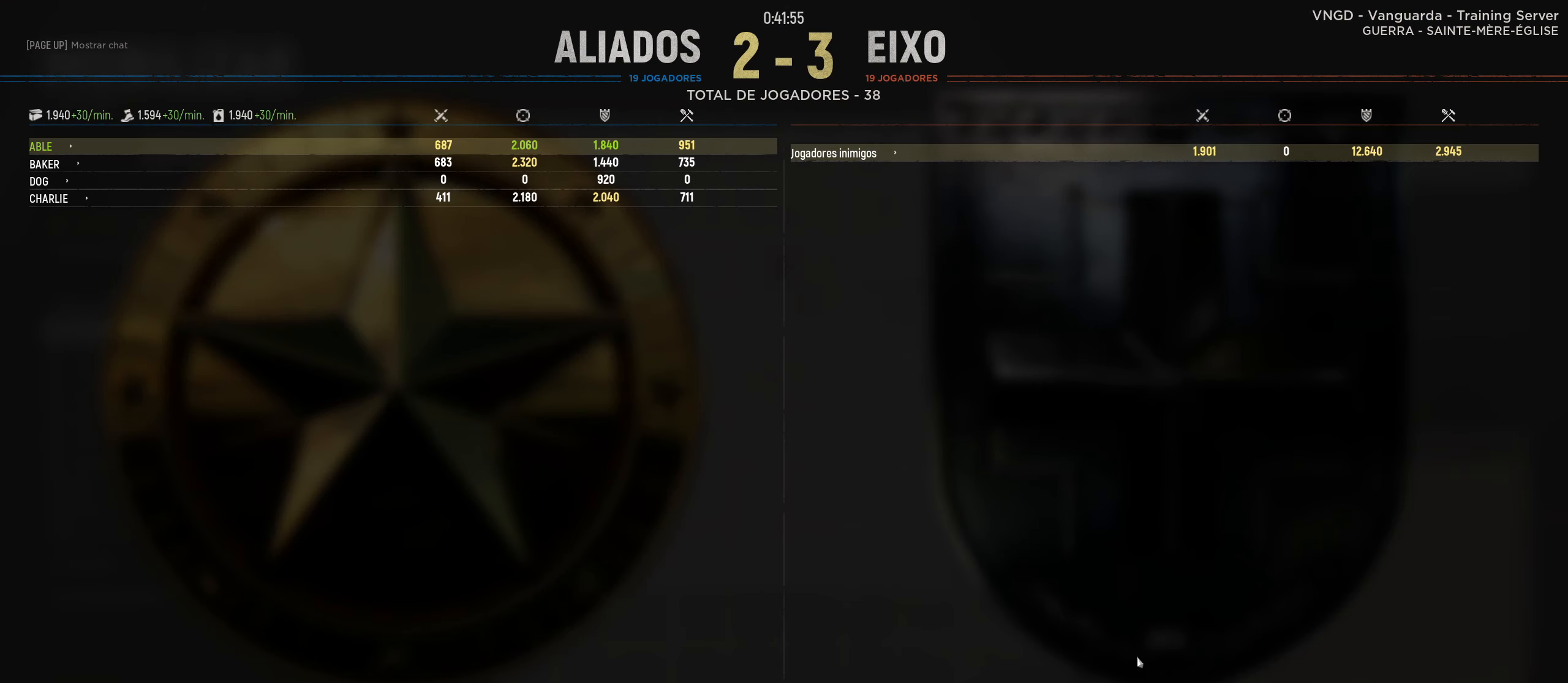
{"keys": [], "mouse": [], "mouse_move": "still", "events": []}
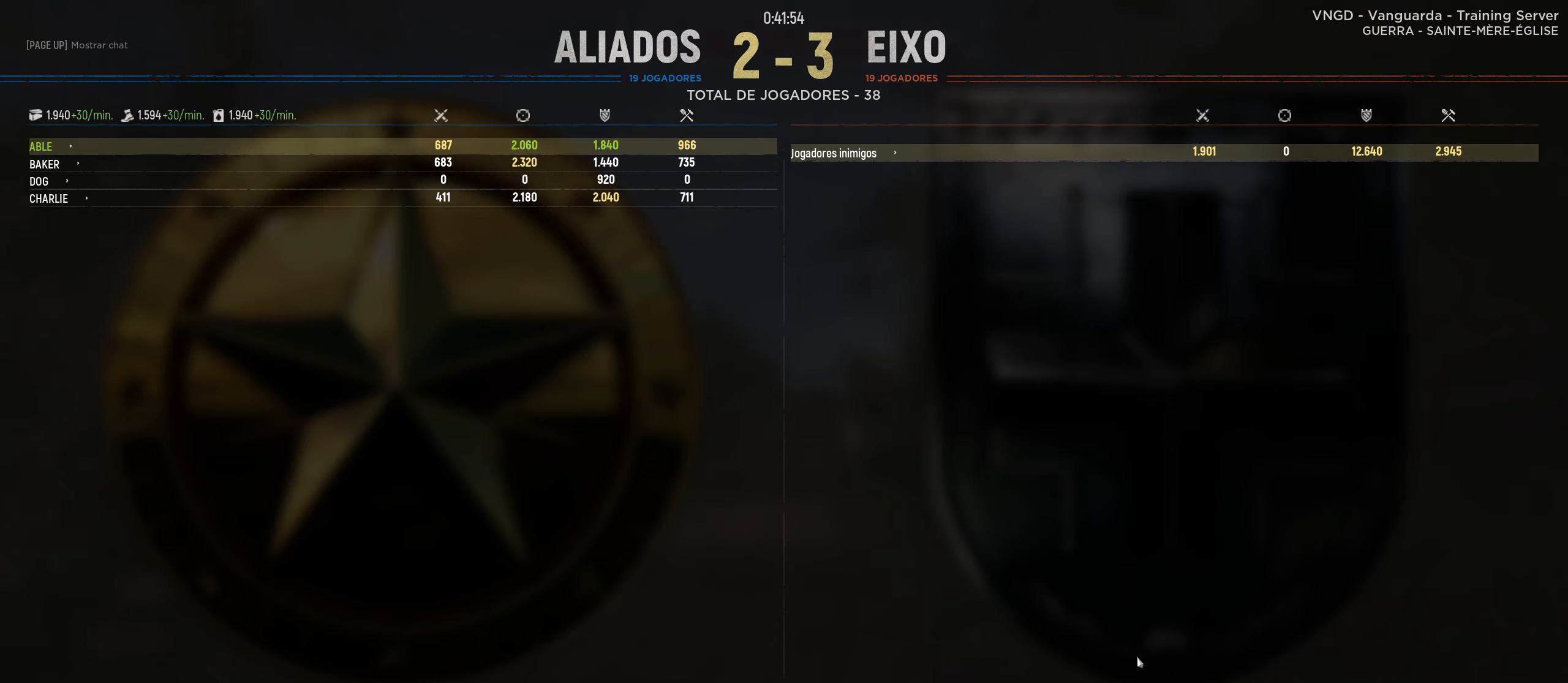
{"keys": [], "mouse": [], "mouse_move": "still", "events": []}
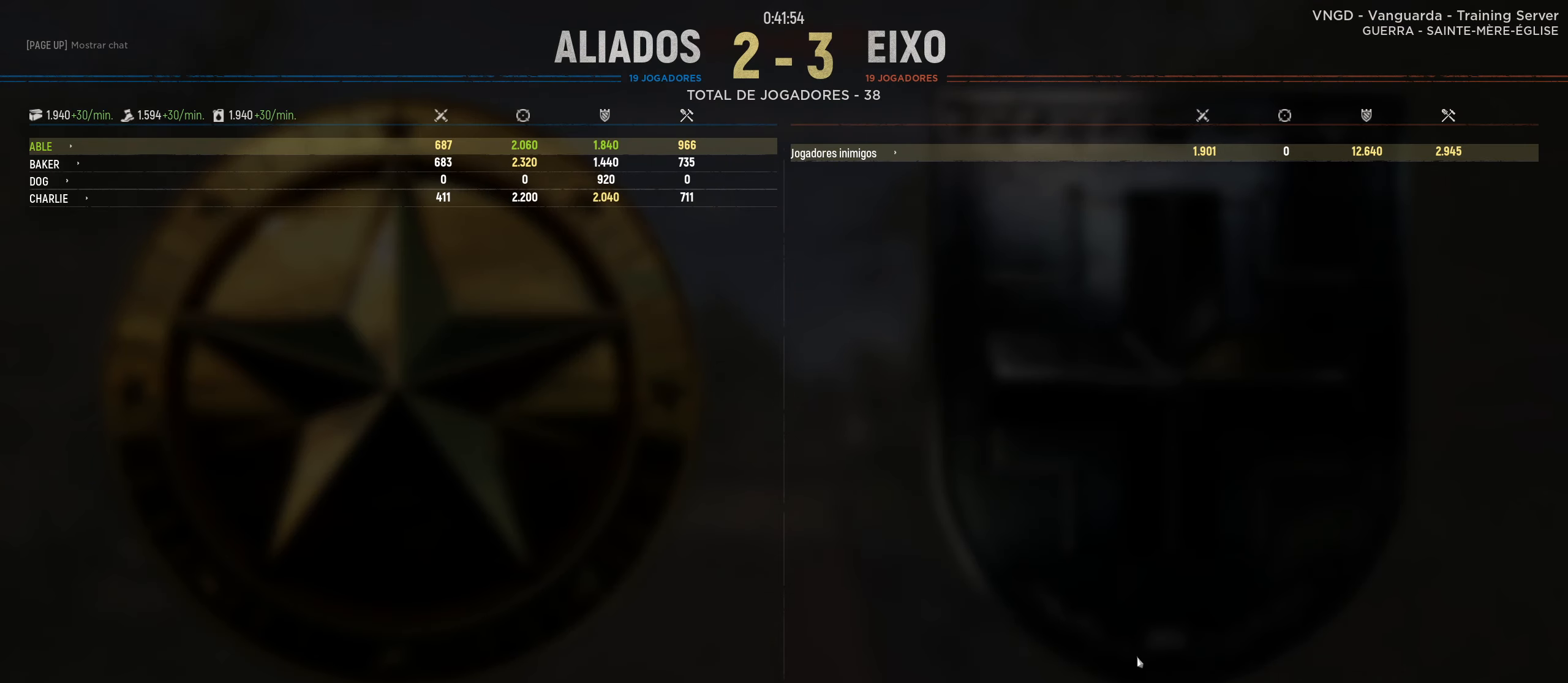
{"keys": [], "mouse": [], "mouse_move": "still", "events": [[83, "tab", "down"], [216, "tab", "up"]]}
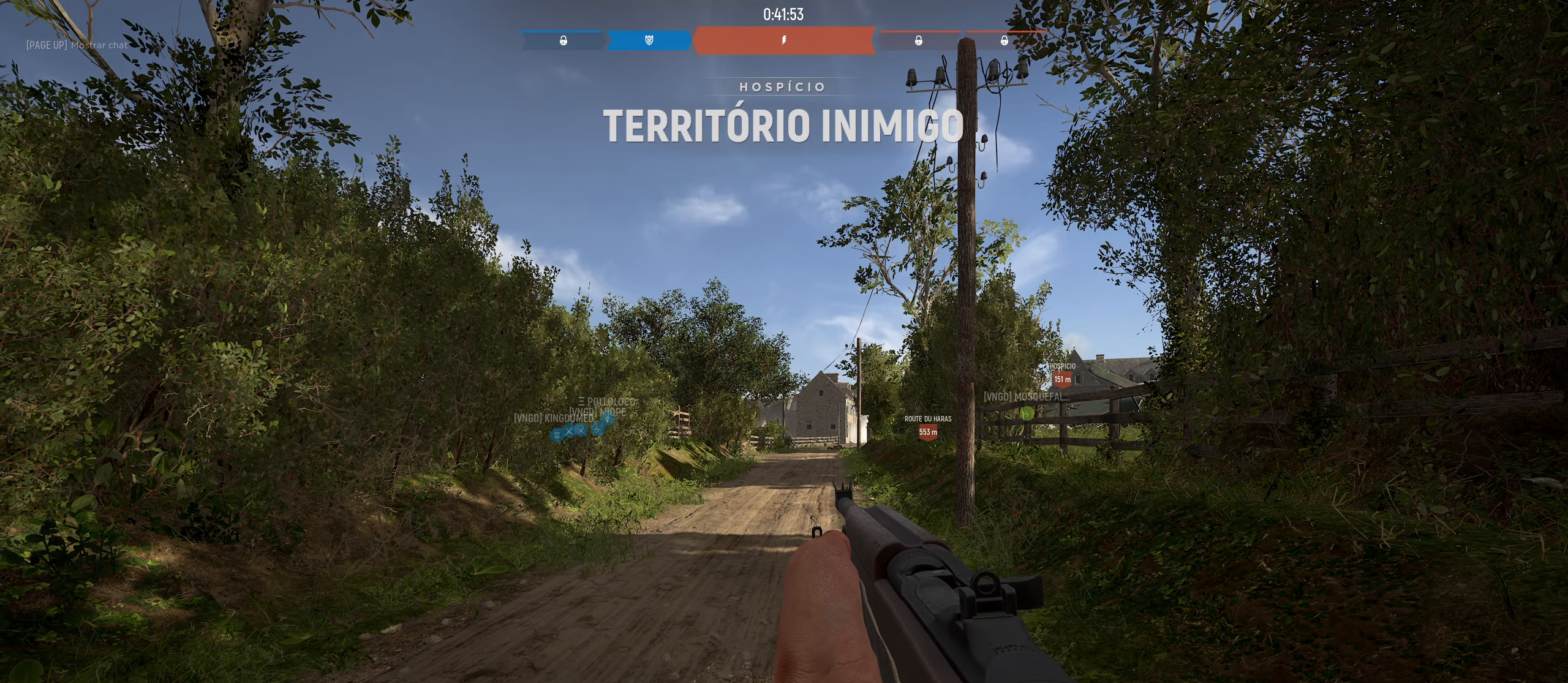
{"keys": [], "mouse": [], "mouse_move": "still", "events": []}
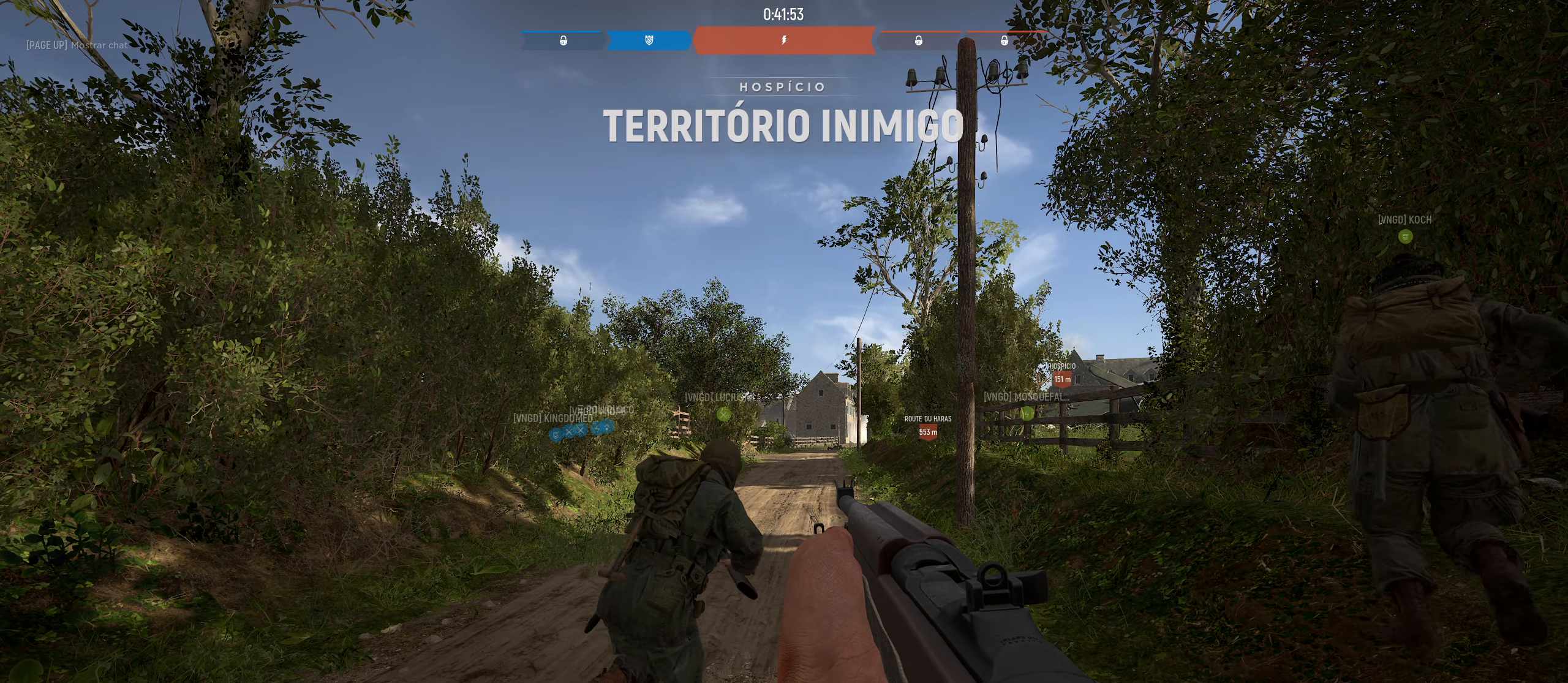
{"keys": [], "mouse": [], "mouse_move": "right", "events": []}
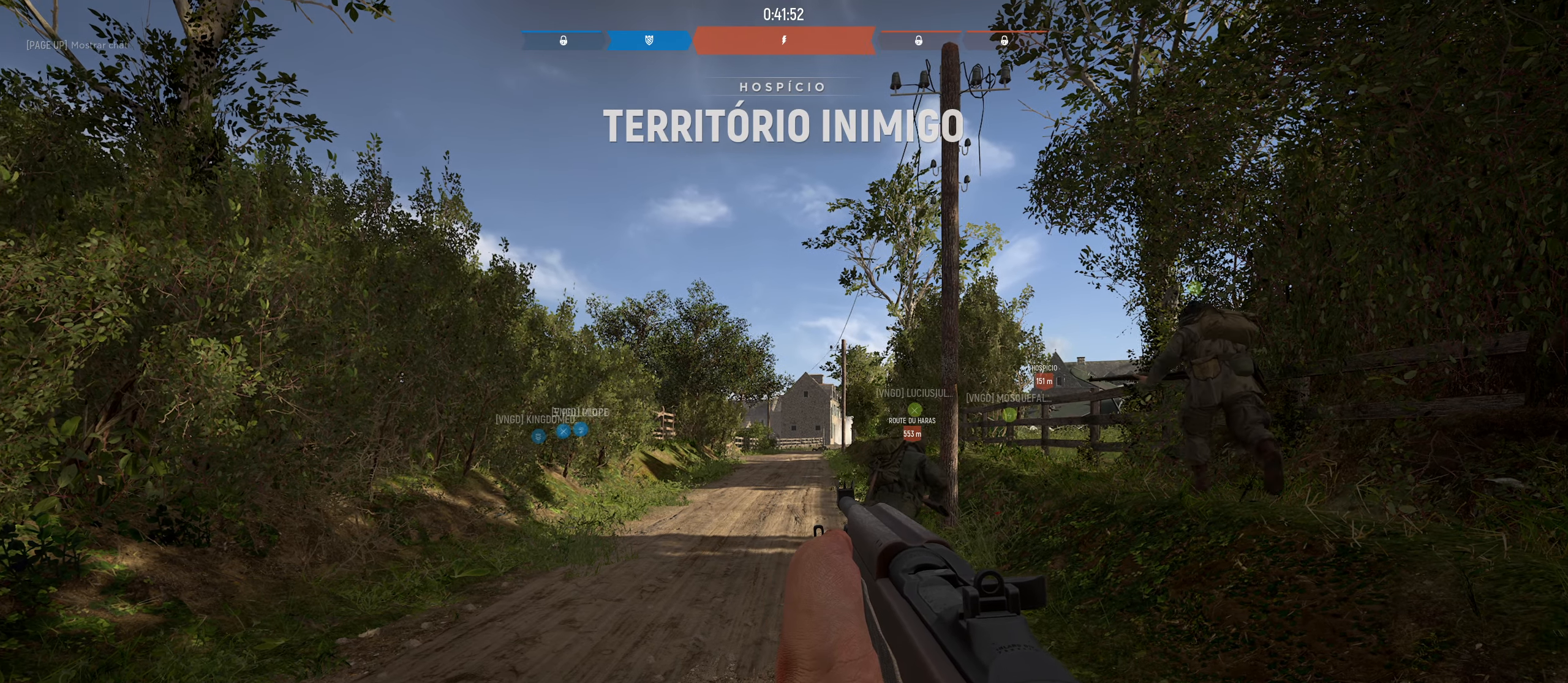
{"keys": [], "mouse": [], "mouse_move": "still", "events": []}
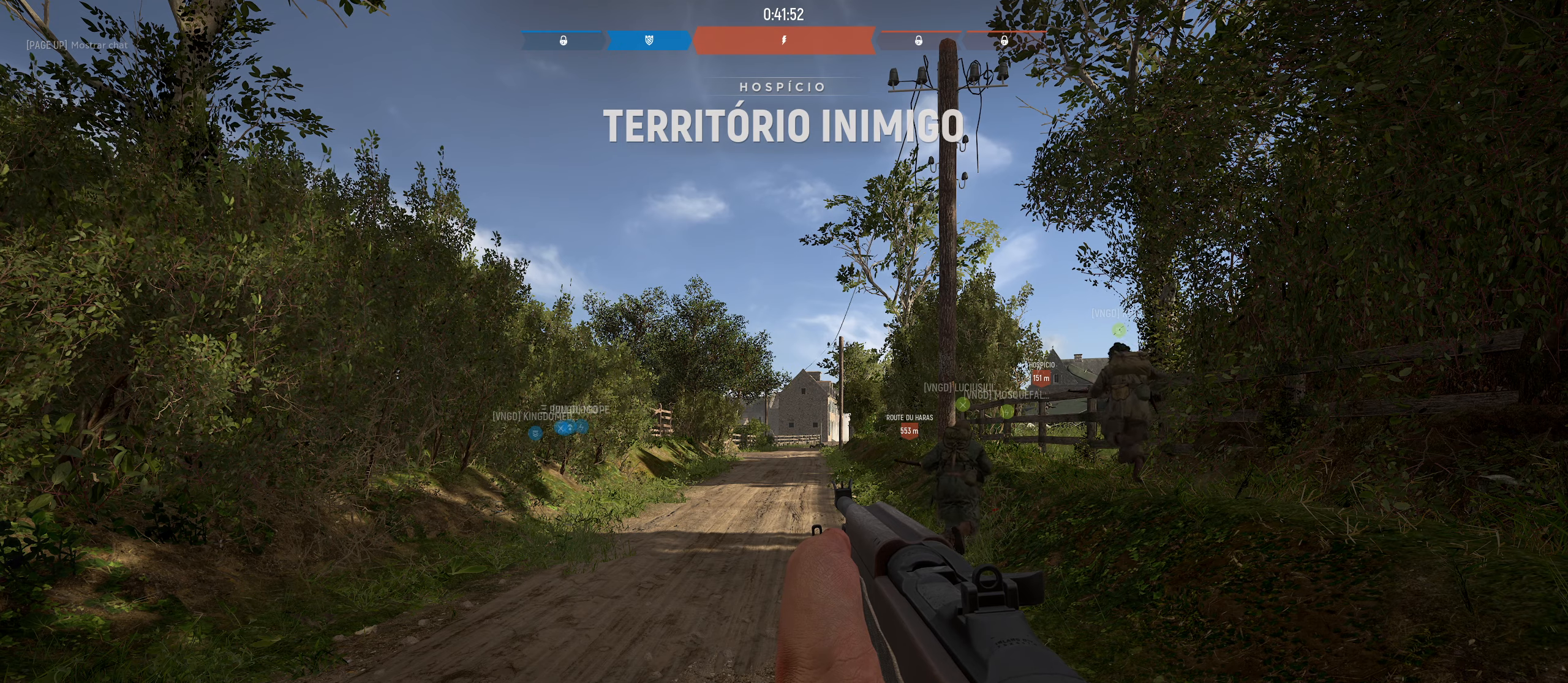
{"keys": [], "mouse": [], "mouse_move": "down", "events": [[150, "tab", "down"], [283, "tab", "up"]]}
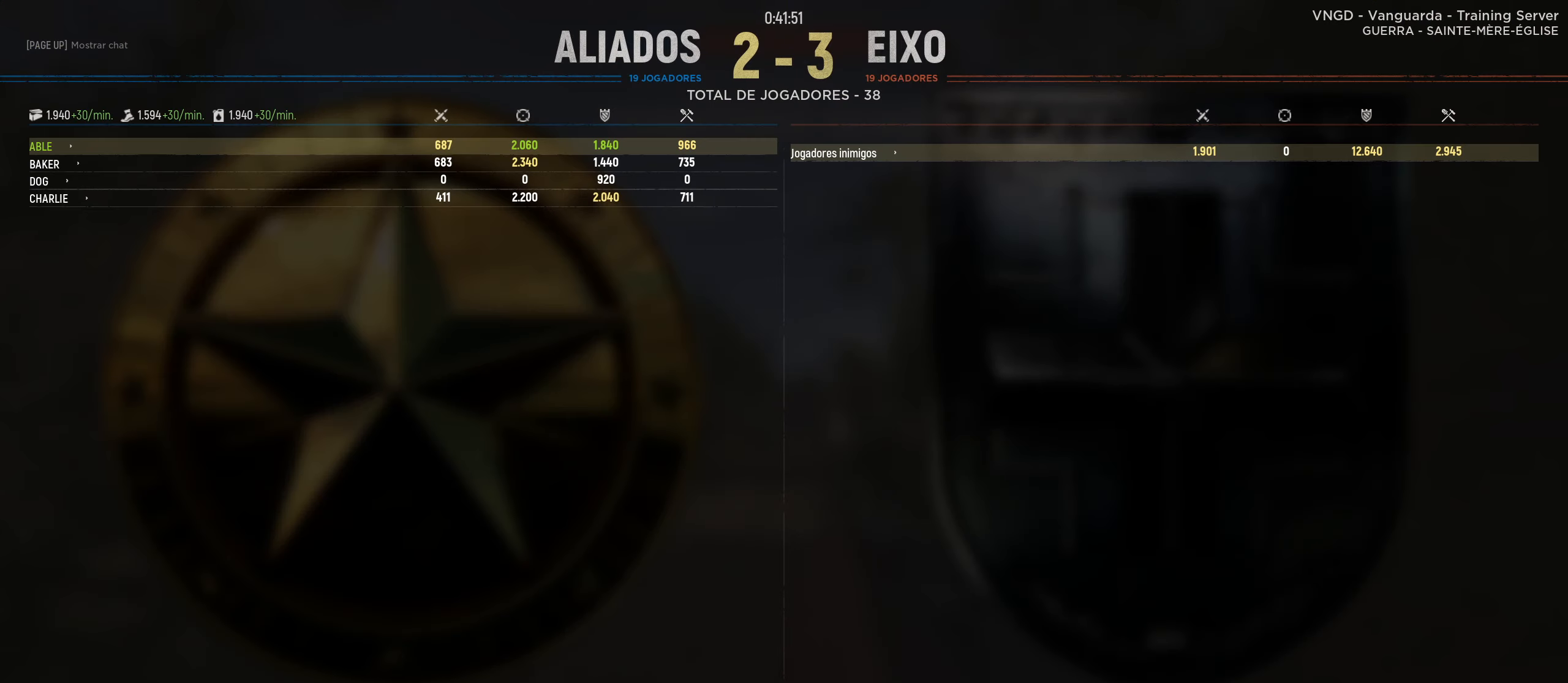
{"keys": [], "mouse": [], "mouse_move": "left", "events": []}
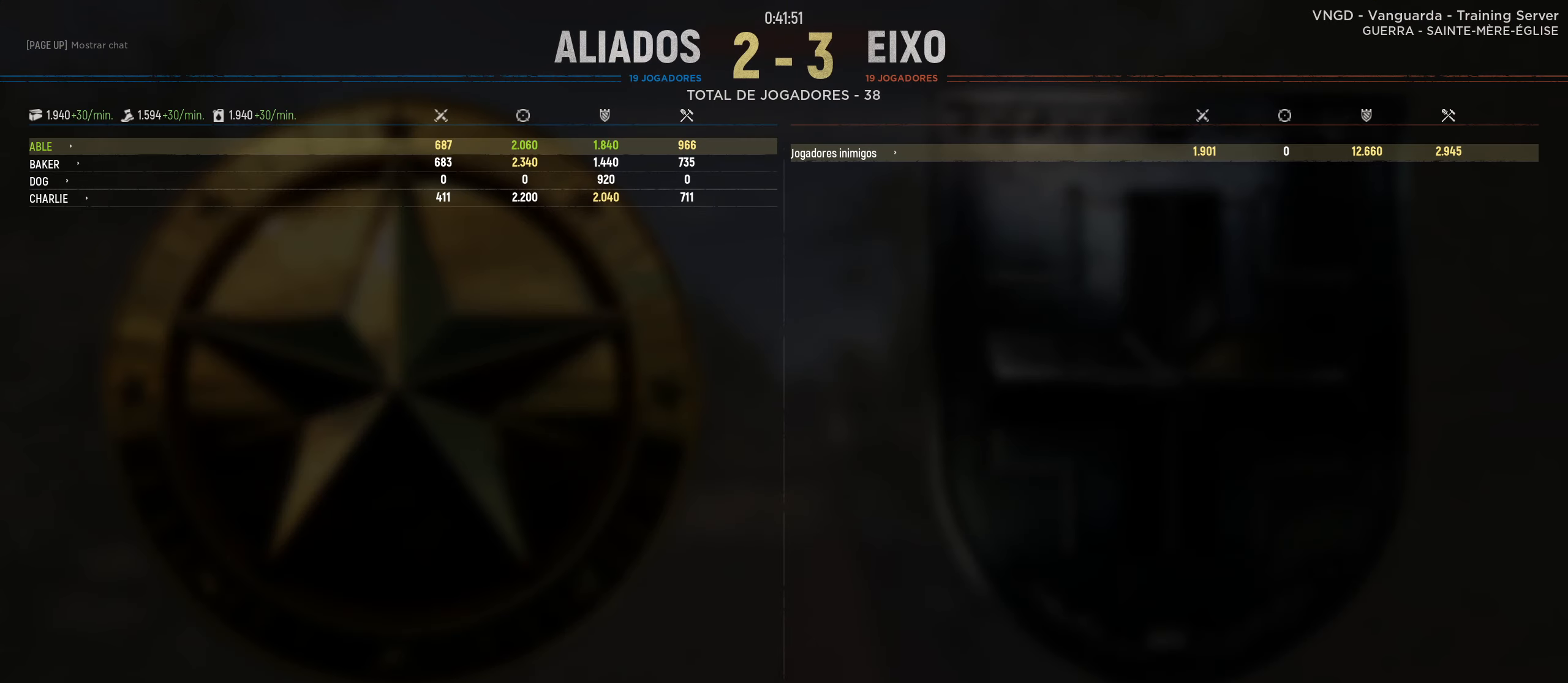
{"keys": [], "mouse": [], "mouse_move": "still", "events": [[267, "mouse_left", "down"], [367, "mouse_left", "up"]]}